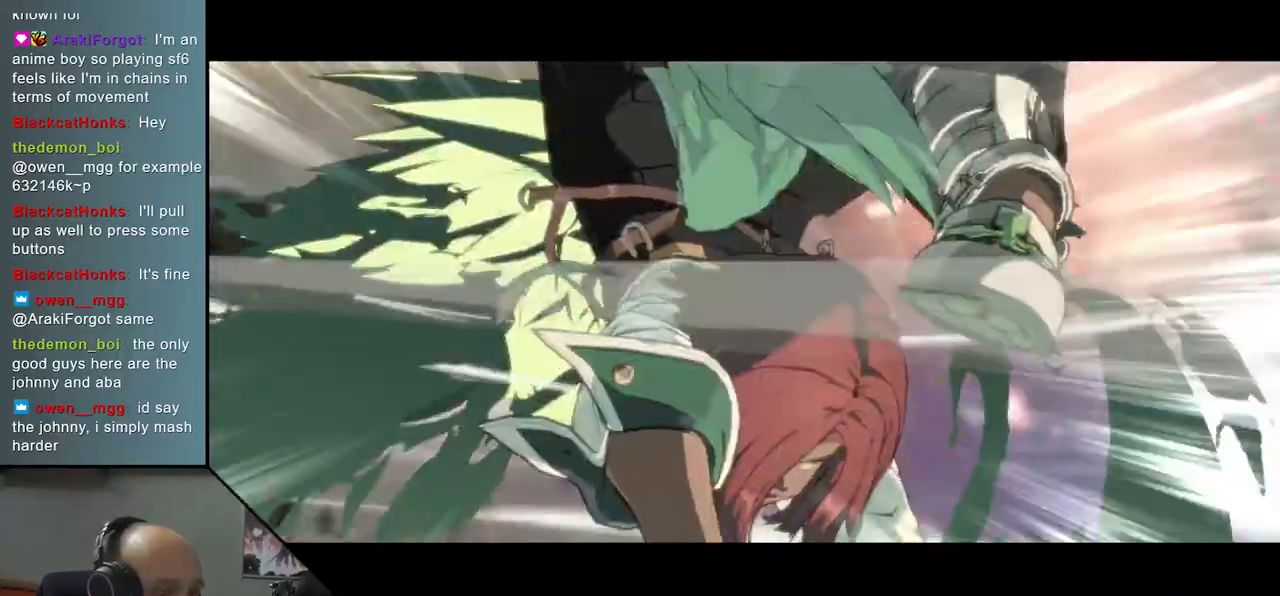
Gameplay with a controller (arcade stick); each line is a JSON object with the inputs held at the frame after it. "events" lists button and stick changes between this image and that frame as [ms after this image, input, new state], when the widget could be followed in between. Not read: L3 R3 other_buttons.
{"buttons": [], "left_stick": "right", "right_stick": "right", "events": []}
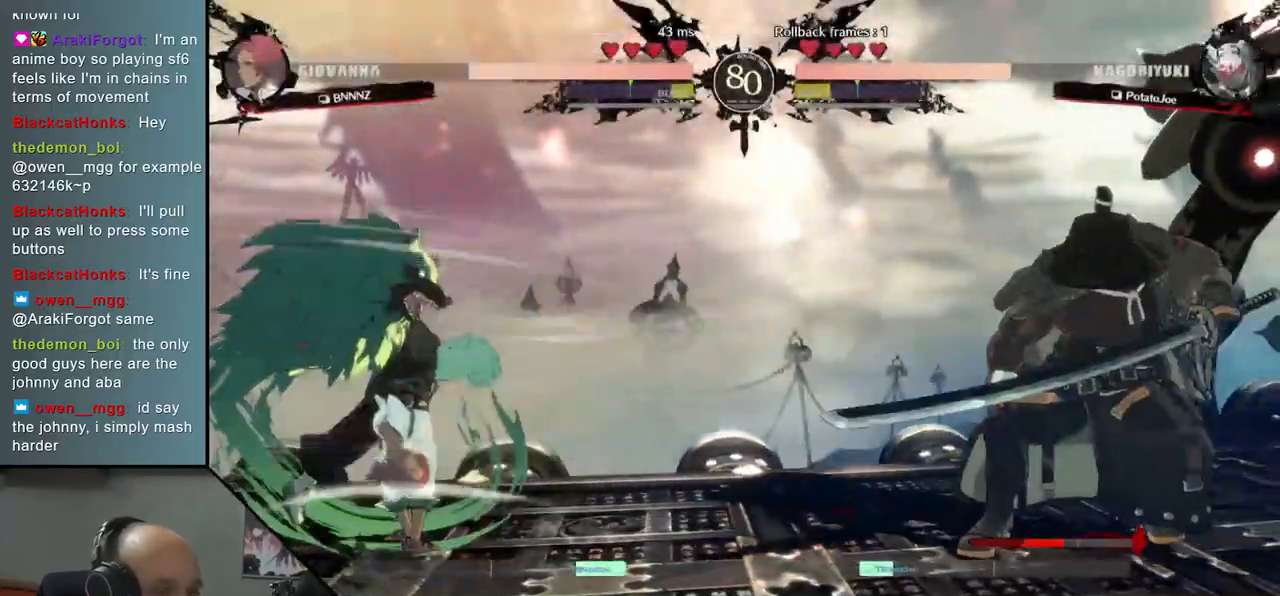
{"buttons": [], "left_stick": "right", "right_stick": "right", "events": []}
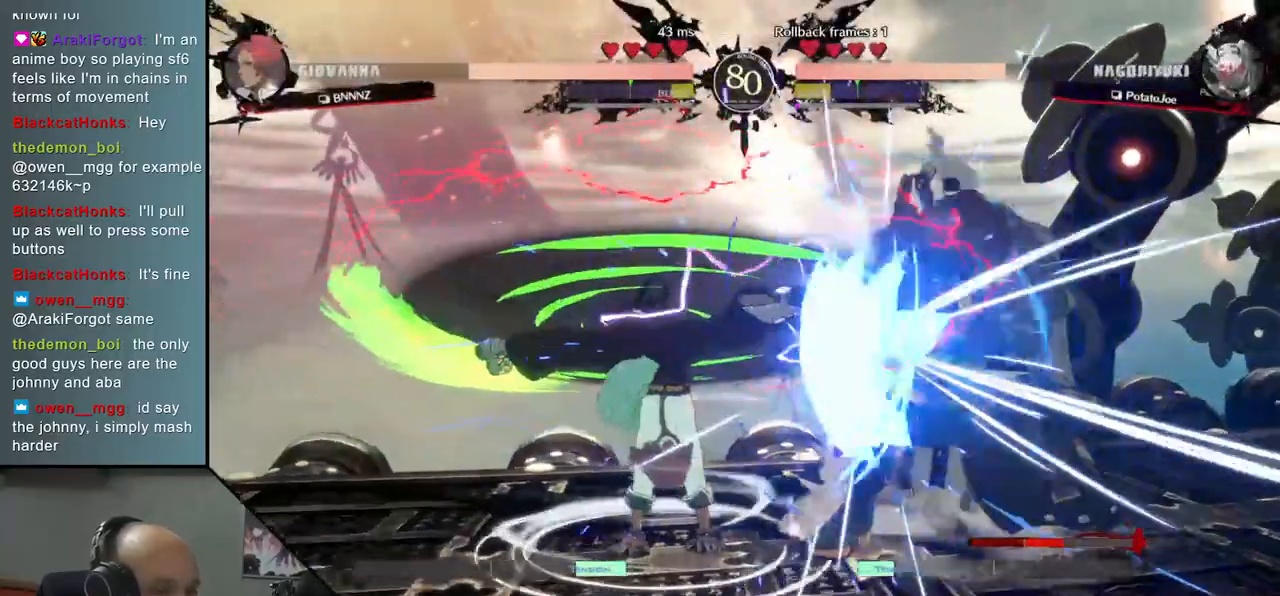
{"buttons": ["L2"], "left_stick": "down-right", "right_stick": "down-right", "events": [[200, "left_stick", "down-right"], [200, "right_stick", "down-right"], [267, "L2", "down"], [350, "L2", "up"], [450, "L2", "down"]]}
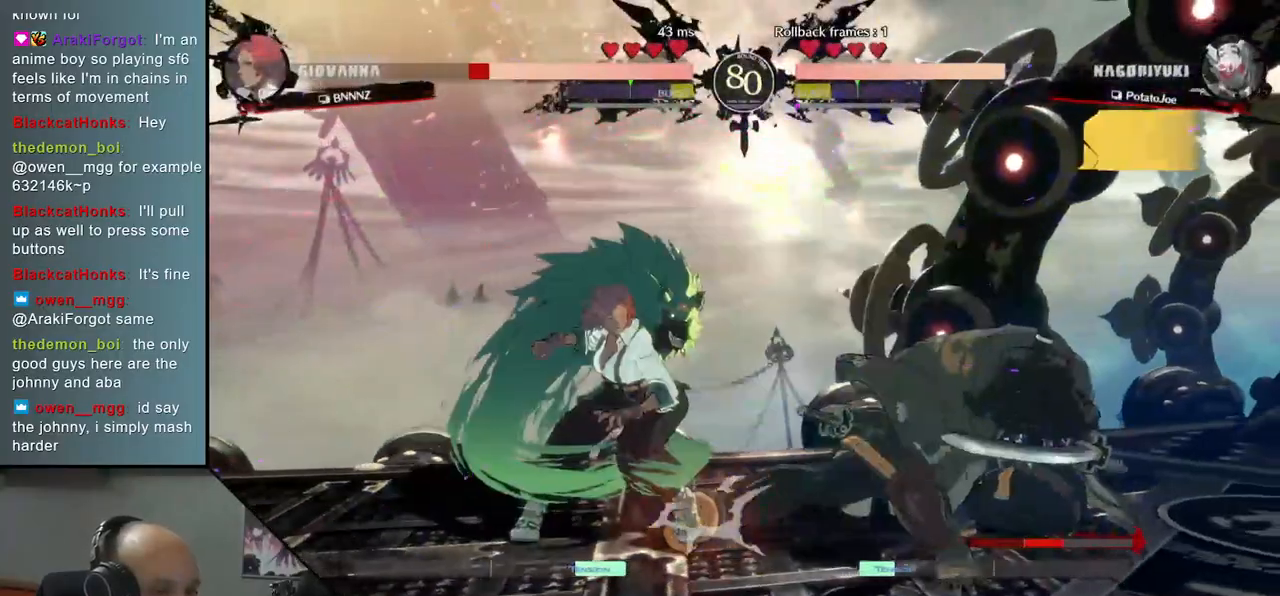
{"buttons": [], "left_stick": "center", "right_stick": "center", "events": [[17, "L2", "up"], [183, "TRIANGLE", "down"], [183, "left_stick", "center"], [183, "right_stick", "center"], [283, "TRIANGLE", "up"], [400, "TRIANGLE", "down"], [483, "TRIANGLE", "up"]]}
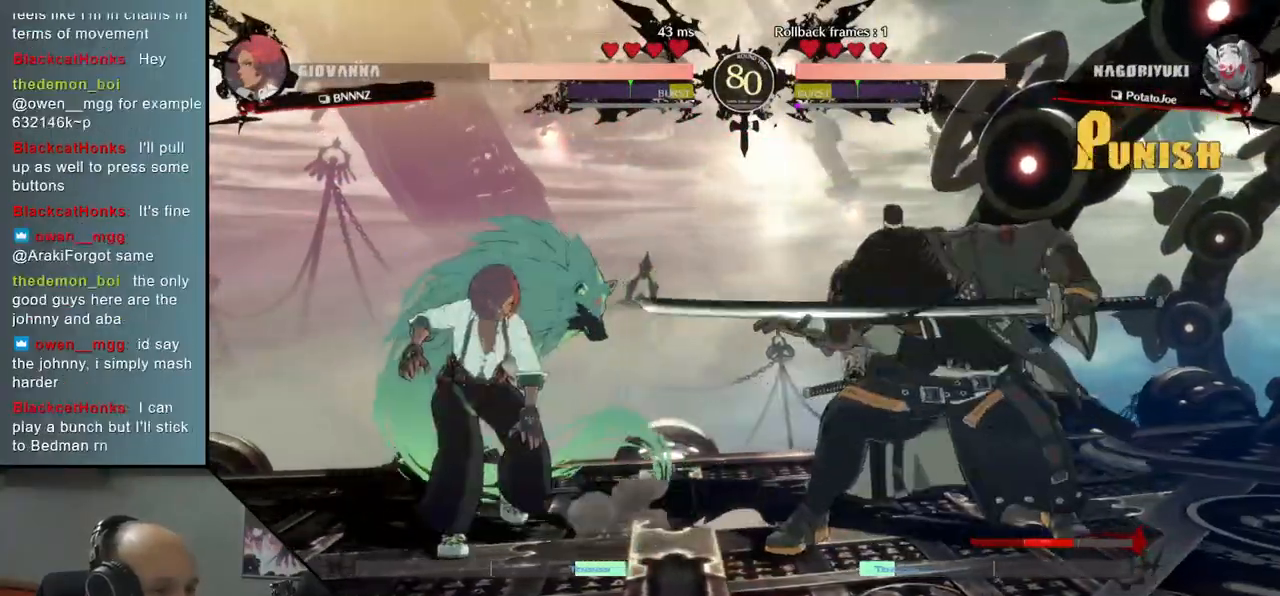
{"buttons": [], "left_stick": "center", "right_stick": "center", "events": [[100, "TRIANGLE", "down"], [183, "TRIANGLE", "up"], [283, "TRIANGLE", "down"], [400, "TRIANGLE", "up"]]}
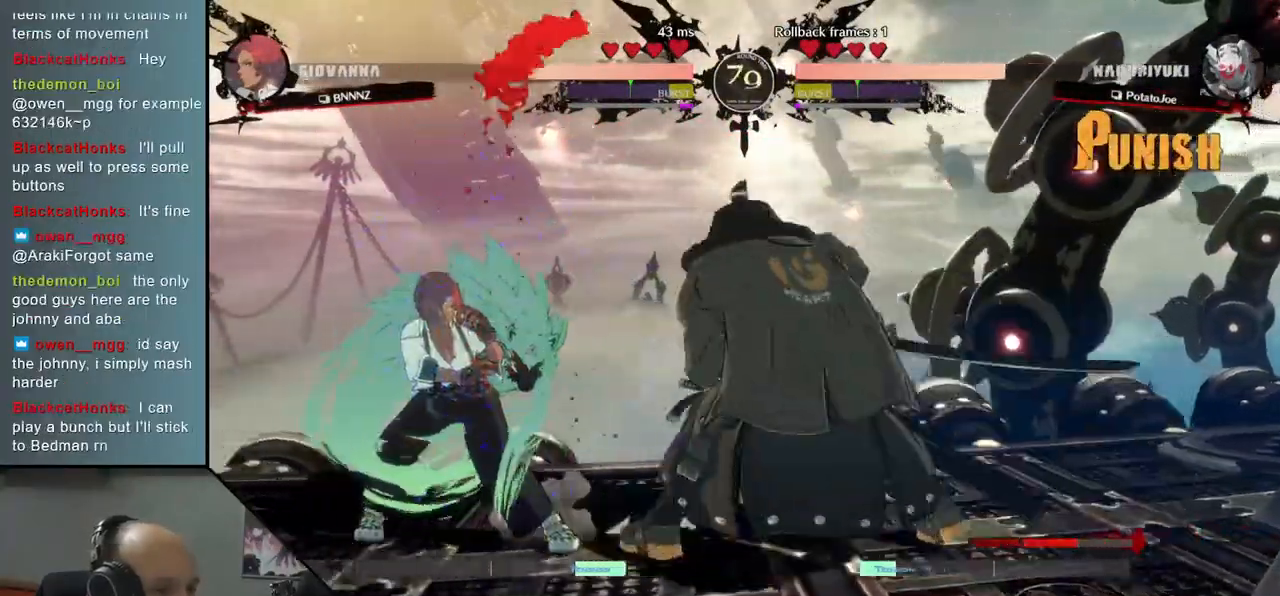
{"buttons": [], "left_stick": "left", "right_stick": "left", "events": [[17, "left_stick", "left"], [17, "right_stick", "left"], [117, "left_stick", "down"], [117, "right_stick", "down"], [200, "left_stick", "right"], [200, "right_stick", "right"], [283, "SQUARE", "down"], [350, "left_stick", "center"], [350, "right_stick", "center"], [400, "SQUARE", "up"], [433, "left_stick", "left"], [433, "right_stick", "left"]]}
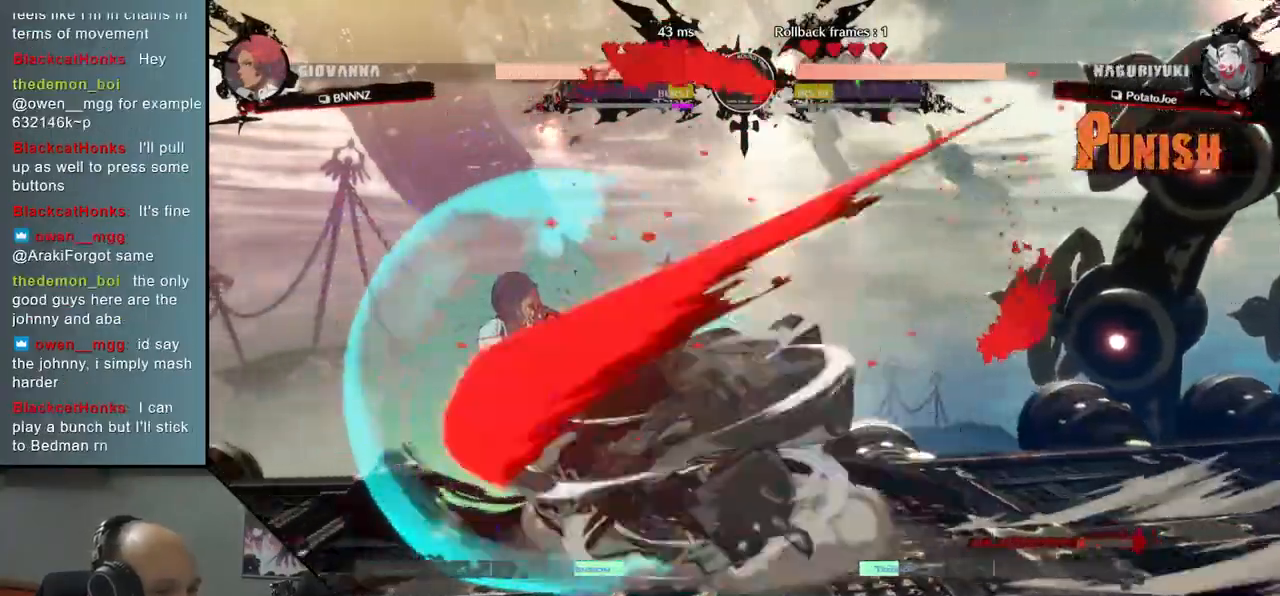
{"buttons": [], "left_stick": "left", "right_stick": "left", "events": [[150, "left_stick", "down"], [150, "right_stick", "down"], [233, "left_stick", "left"], [233, "right_stick", "left"], [350, "left_stick", "down"], [350, "right_stick", "down"], [433, "left_stick", "left"], [433, "right_stick", "left"]]}
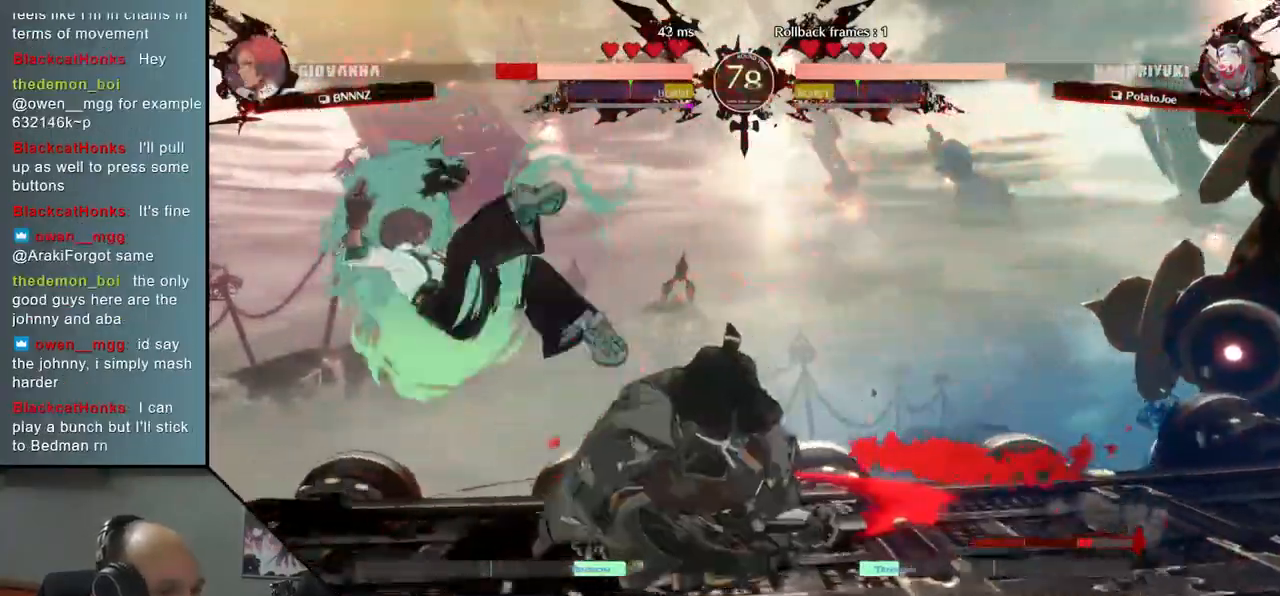
{"buttons": [], "left_stick": "down", "right_stick": "down", "events": [[33, "left_stick", "down"], [33, "right_stick", "down"], [100, "left_stick", "right"], [100, "right_stick", "right"], [150, "left_stick", "center"], [150, "right_stick", "center"], [350, "left_stick", "right"], [350, "right_stick", "right"], [483, "left_stick", "down"], [483, "right_stick", "down"]]}
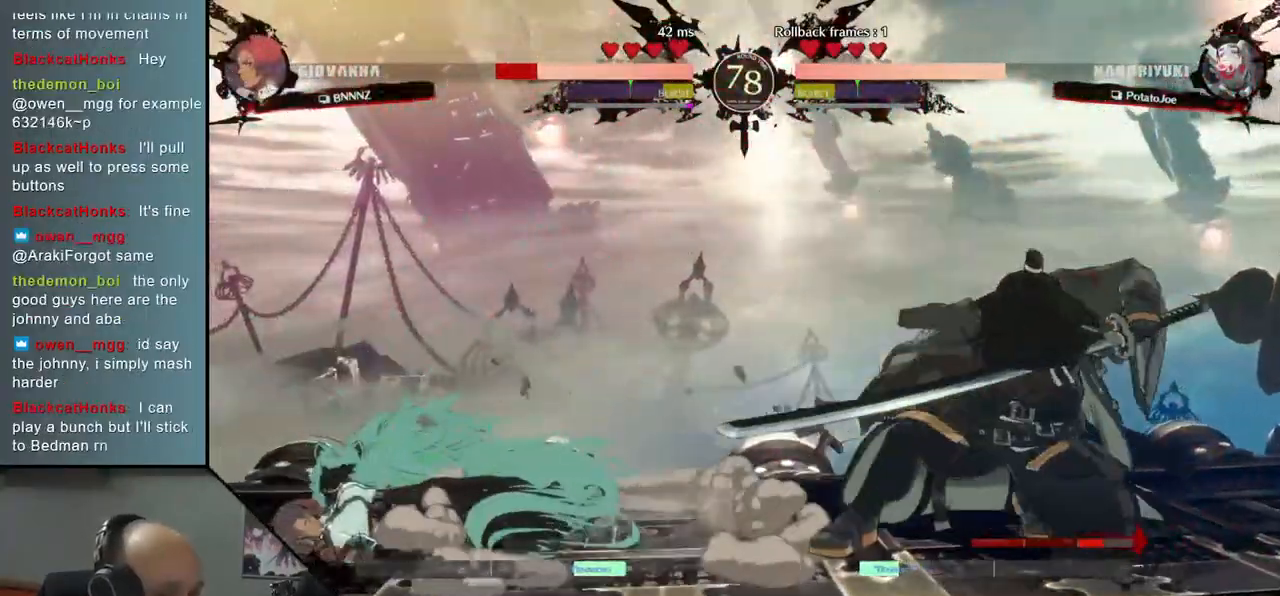
{"buttons": [], "left_stick": "down", "right_stick": "down", "events": [[33, "left_stick", "left"], [33, "right_stick", "left"], [67, "L2", "down"], [150, "L2", "up"], [433, "left_stick", "down"], [433, "right_stick", "down"]]}
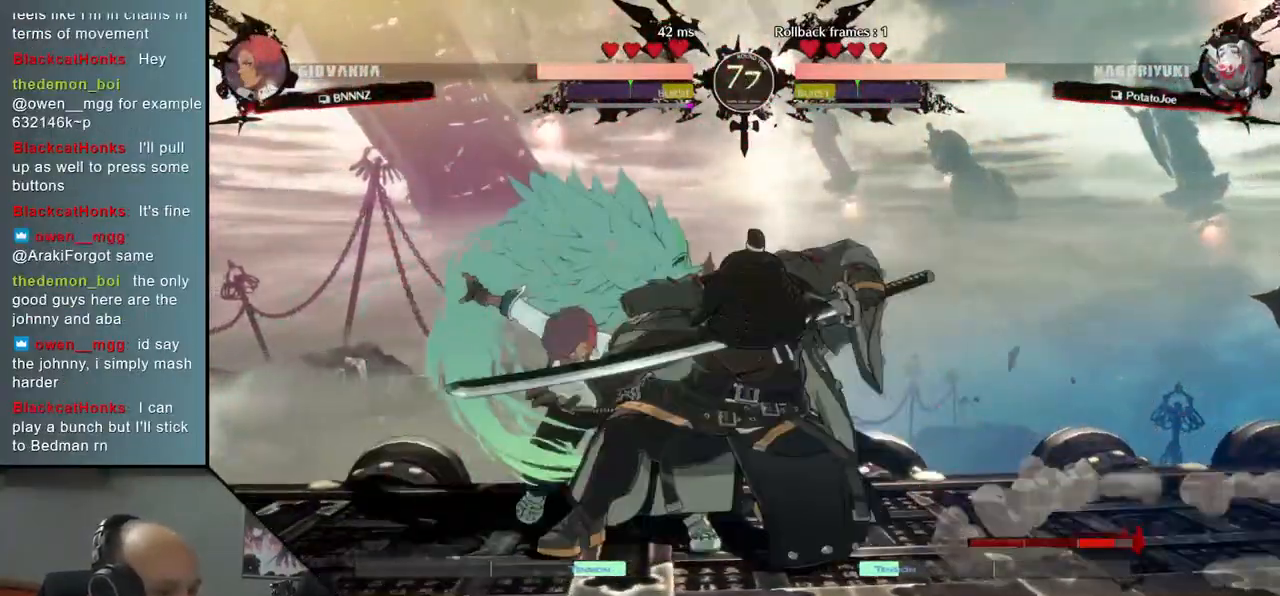
{"buttons": [], "left_stick": "left", "right_stick": "left", "events": [[17, "L2", "down"], [67, "L2", "up"], [150, "L2", "down"], [233, "L2", "up"], [317, "left_stick", "left"], [317, "right_stick", "left"], [400, "left_stick", "down"], [400, "right_stick", "down"], [483, "left_stick", "left"], [483, "right_stick", "left"]]}
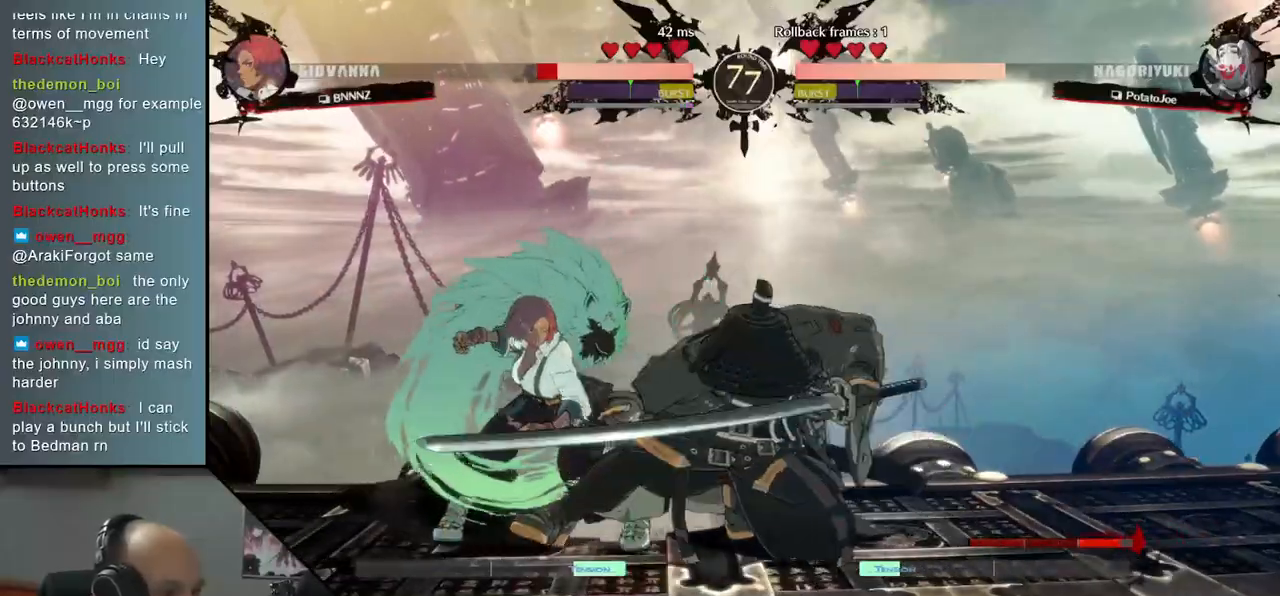
{"buttons": [], "left_stick": "left", "right_stick": "left", "events": [[67, "left_stick", "down"], [67, "right_stick", "down"], [150, "R1", "down"], [150, "left_stick", "left"], [150, "right_stick", "left"], [267, "R1", "up"]]}
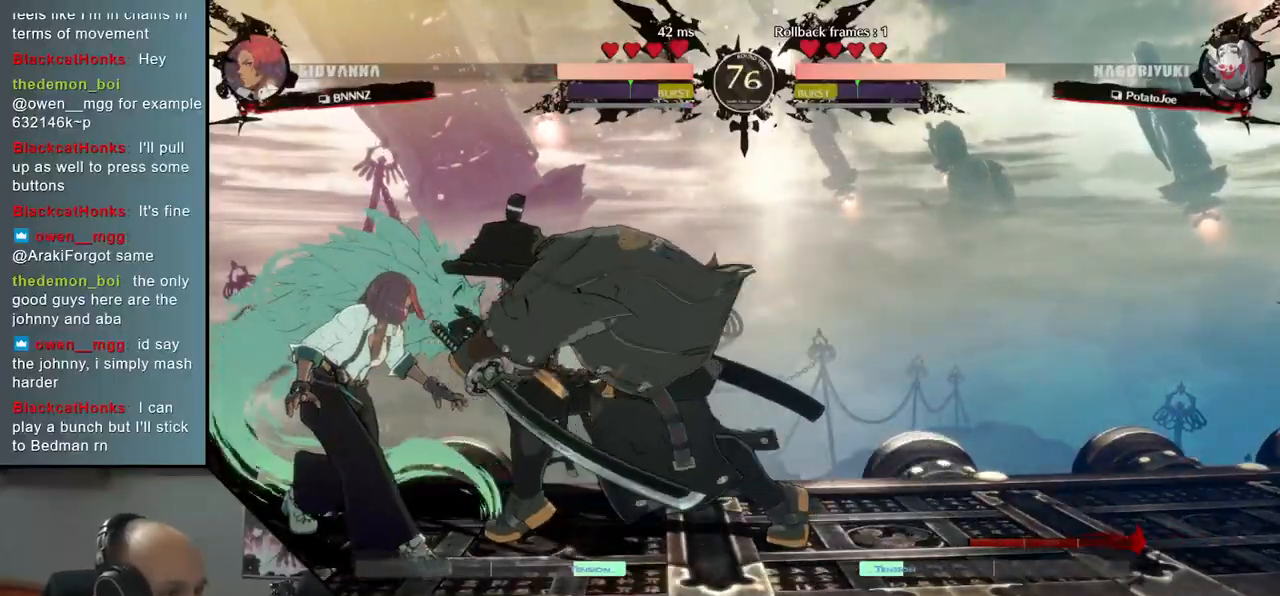
{"buttons": [], "left_stick": "right", "right_stick": "right", "events": [[183, "left_stick", "right"], [183, "right_stick", "right"]]}
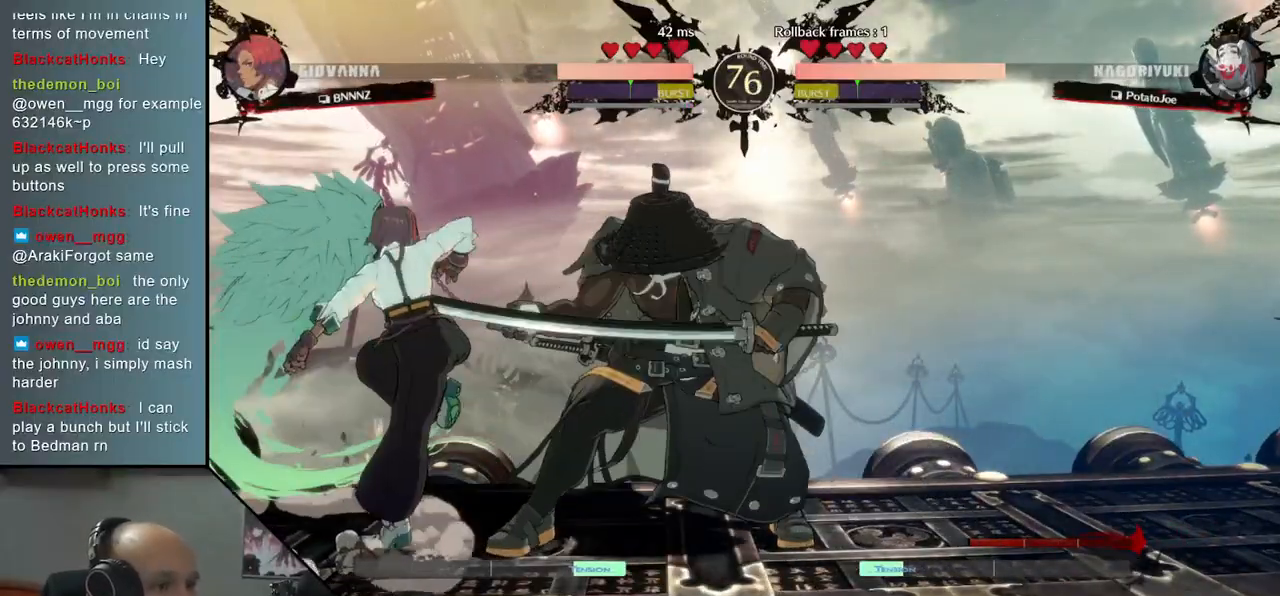
{"buttons": [], "left_stick": "right", "right_stick": "right", "events": []}
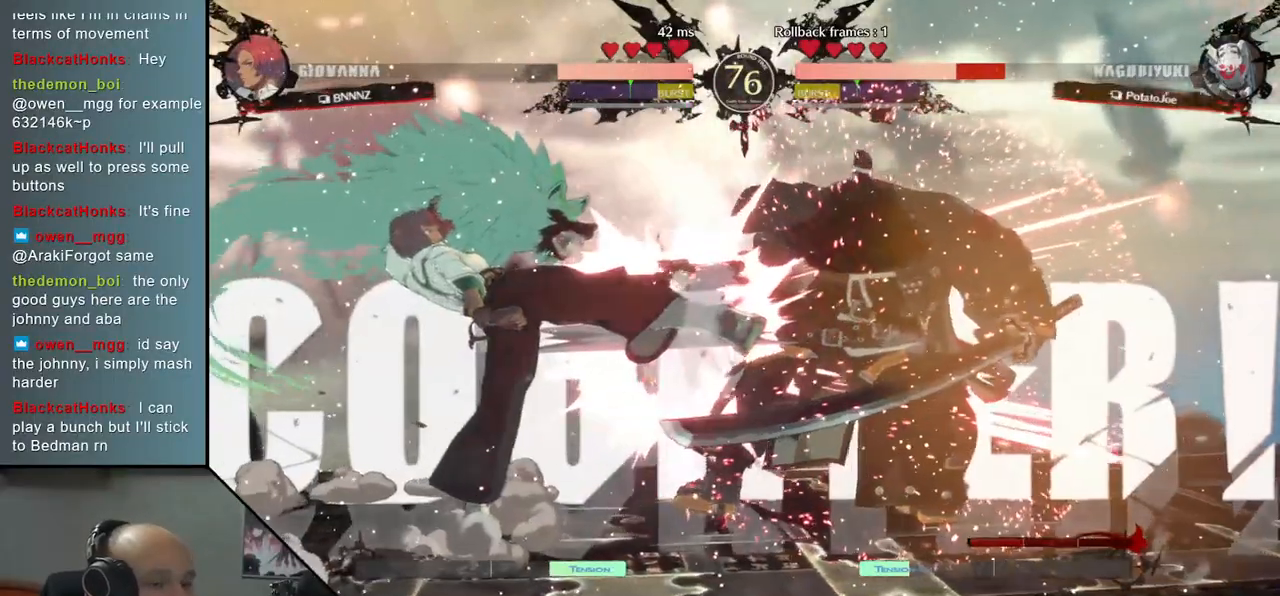
{"buttons": [], "left_stick": "center", "right_stick": "center", "events": [[67, "left_stick", "center"], [67, "right_stick", "center"]]}
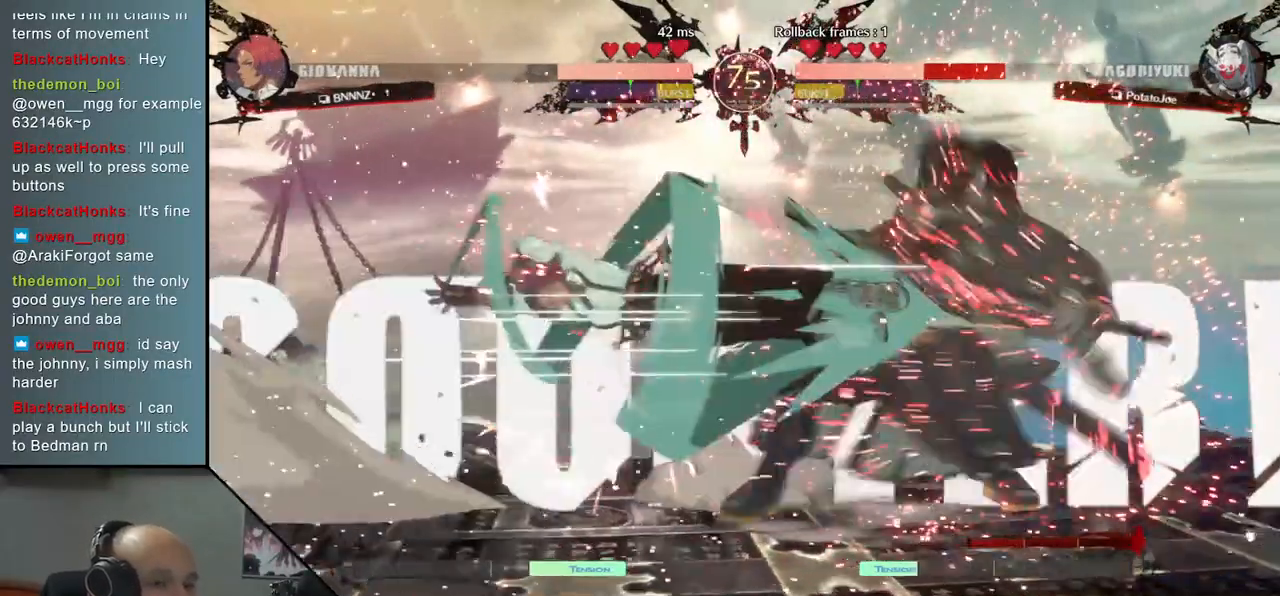
{"buttons": [], "left_stick": "center", "right_stick": "center", "events": []}
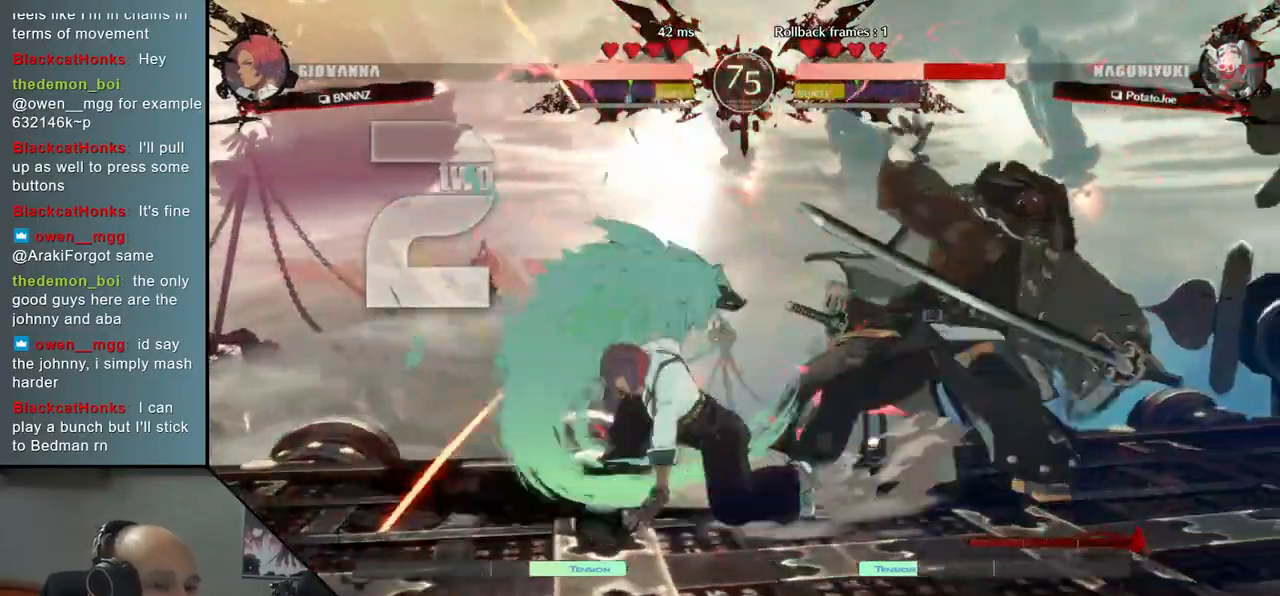
{"buttons": [], "left_stick": "center", "right_stick": "center", "events": []}
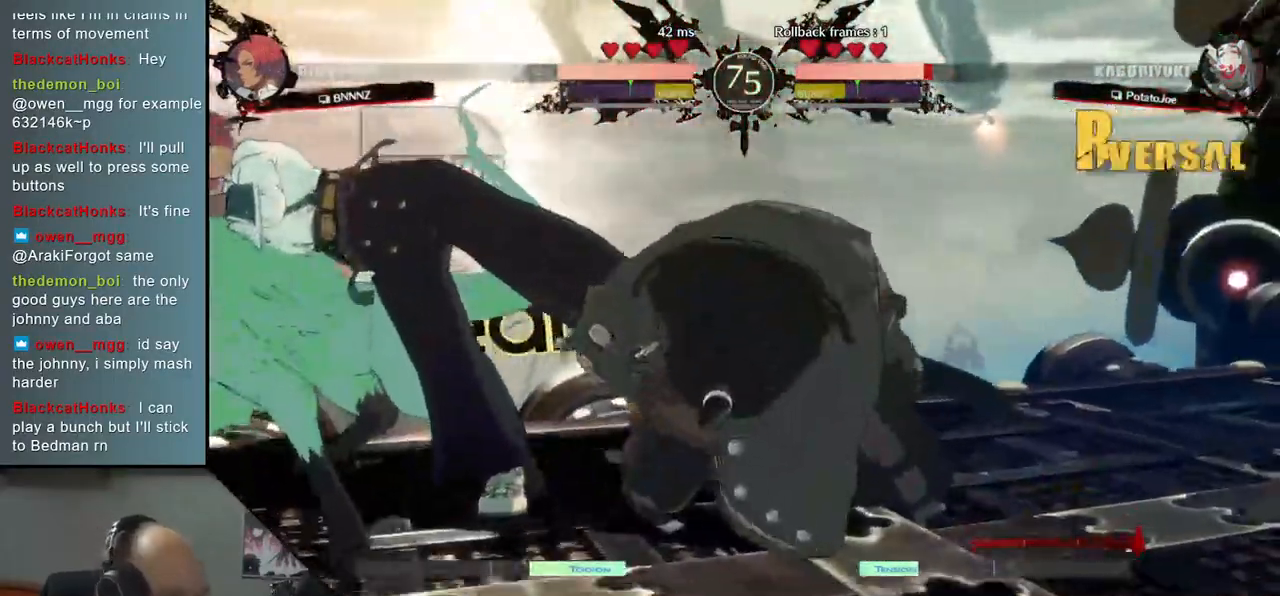
{"buttons": [], "left_stick": "center", "right_stick": "center", "events": []}
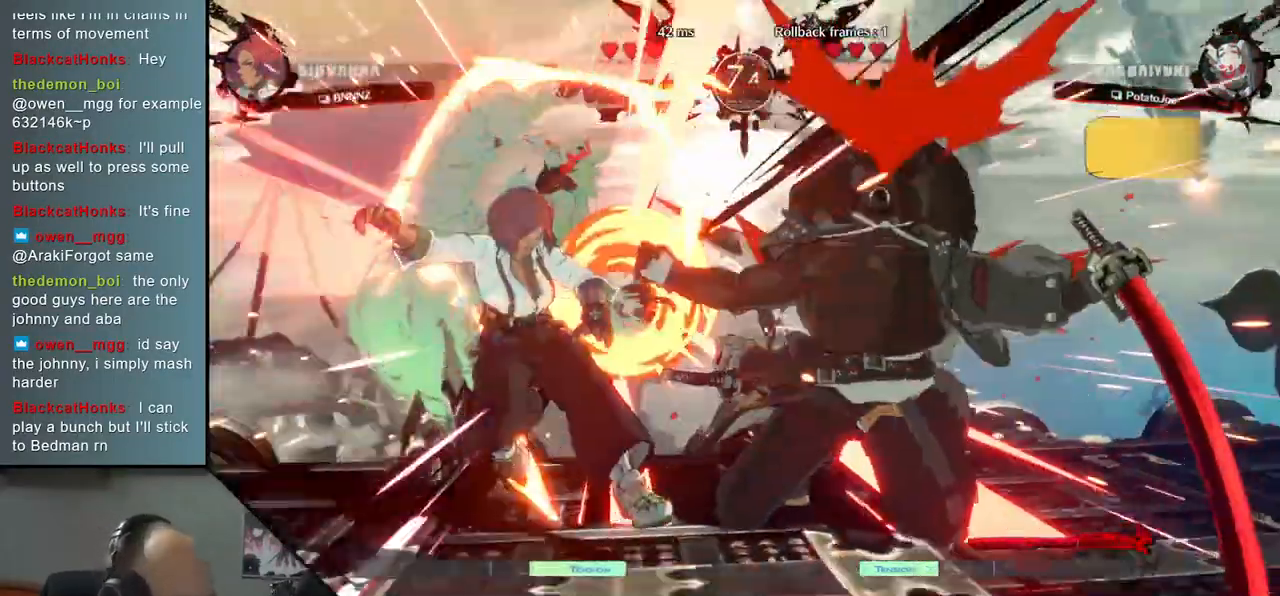
{"buttons": [], "left_stick": "center", "right_stick": "center", "events": []}
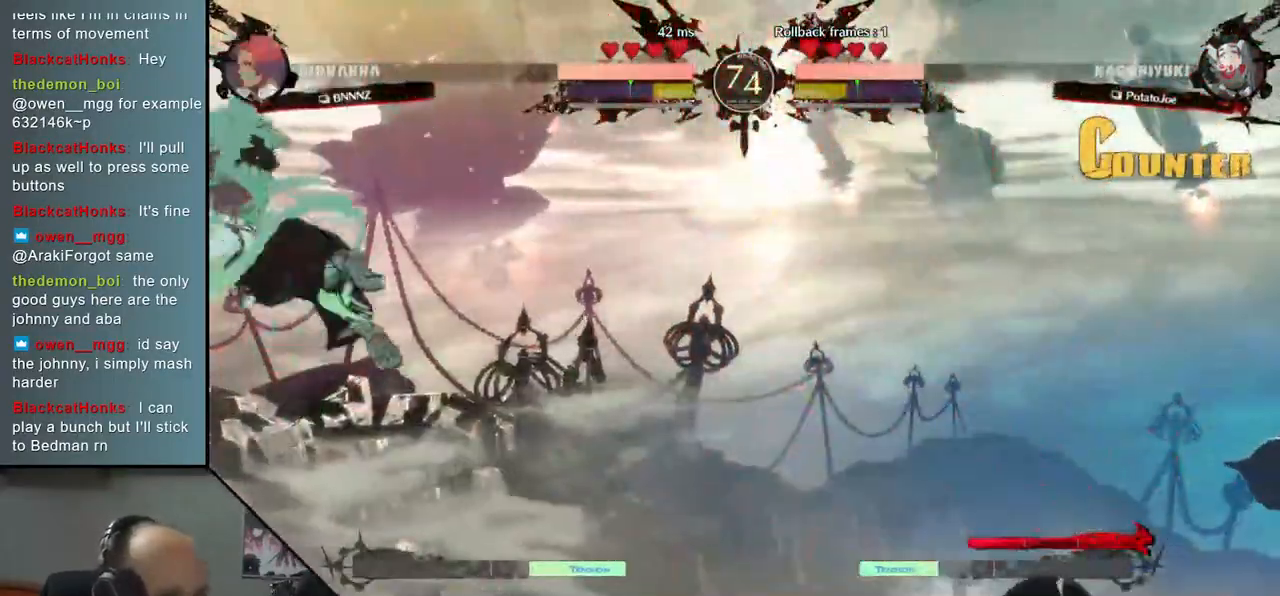
{"buttons": [], "left_stick": "center", "right_stick": "center", "events": []}
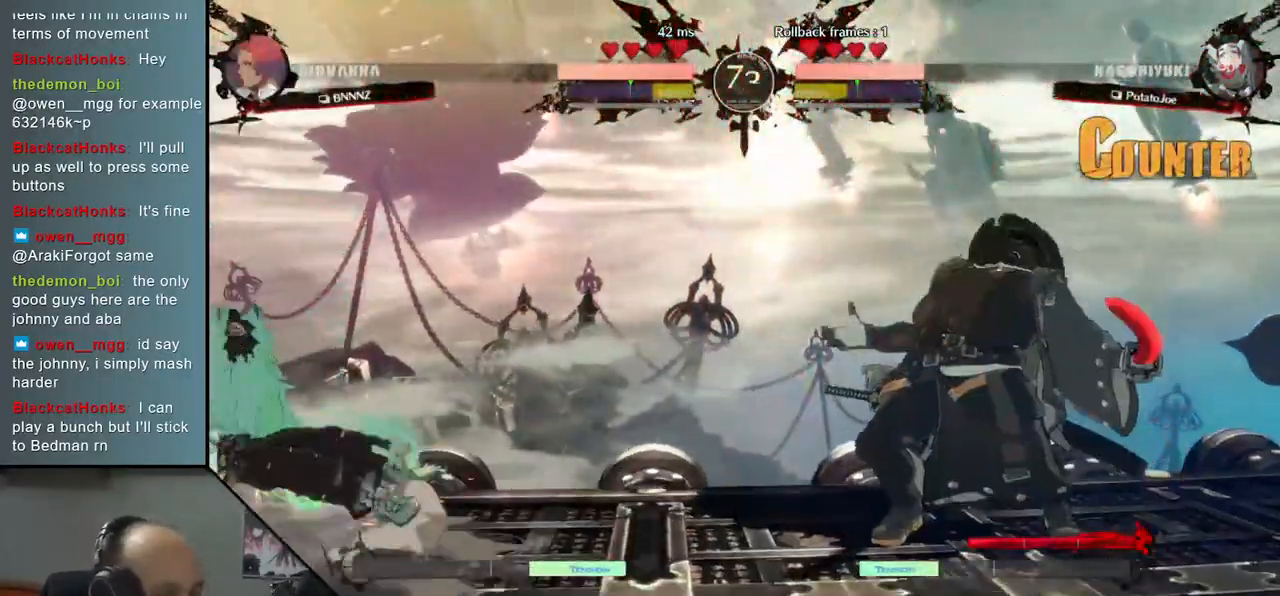
{"buttons": [], "left_stick": "center", "right_stick": "center", "events": []}
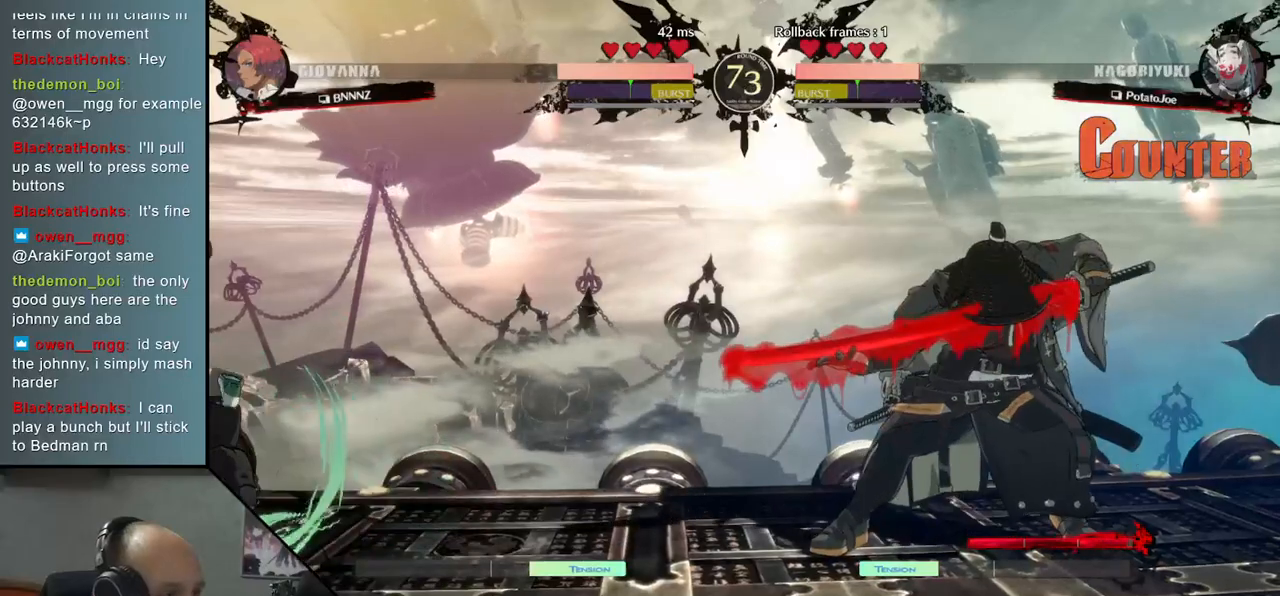
{"buttons": [], "left_stick": "center", "right_stick": "center", "events": [[100, "SQUARE", "down"], [200, "SQUARE", "up"]]}
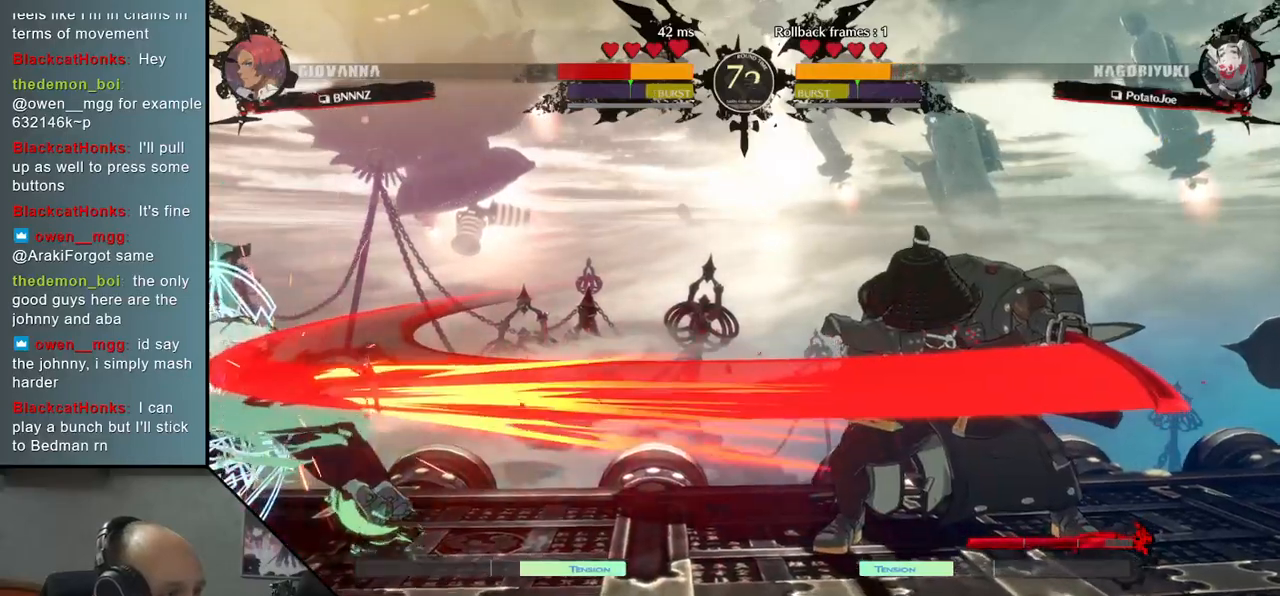
{"buttons": [], "left_stick": "center", "right_stick": "center", "events": []}
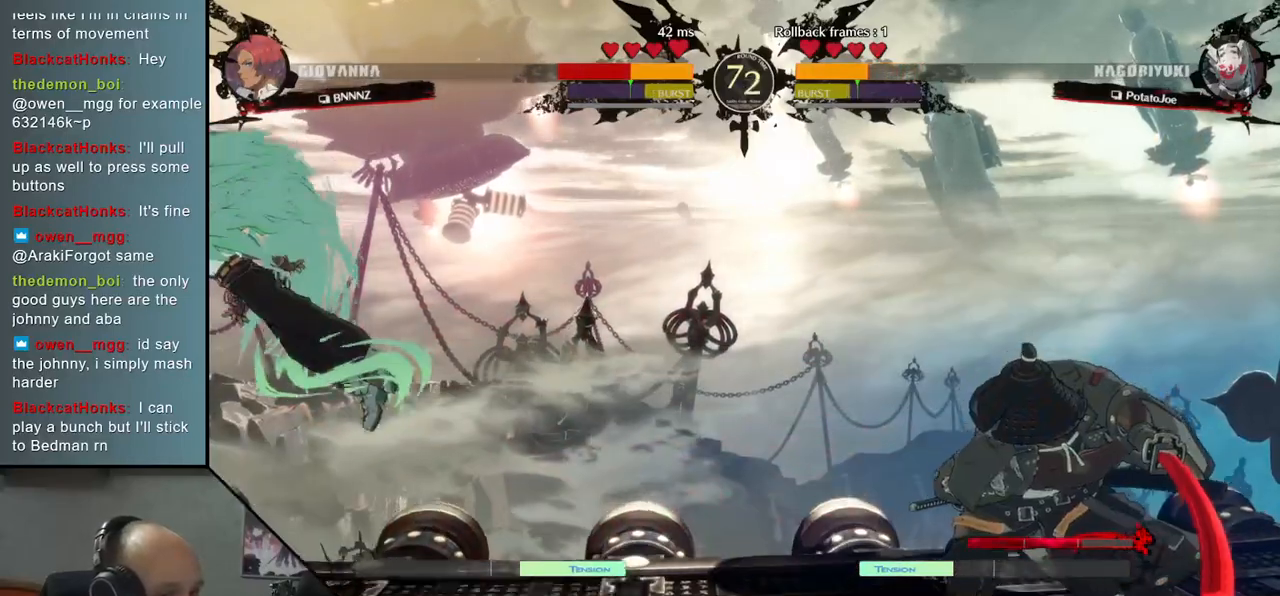
{"buttons": [], "left_stick": "left", "right_stick": "left", "events": [[67, "left_stick", "left"], [67, "right_stick", "left"]]}
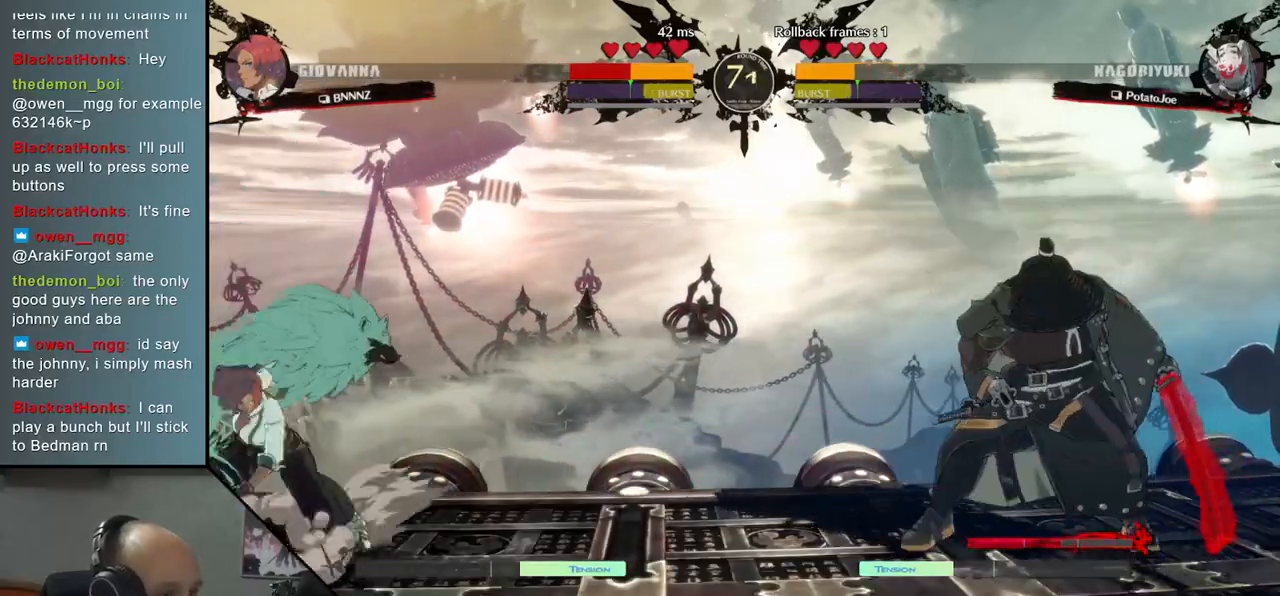
{"buttons": [], "left_stick": "center", "right_stick": "center", "events": [[150, "left_stick", "center"], [150, "right_stick", "center"], [233, "SQUARE", "down"], [317, "SQUARE", "up"]]}
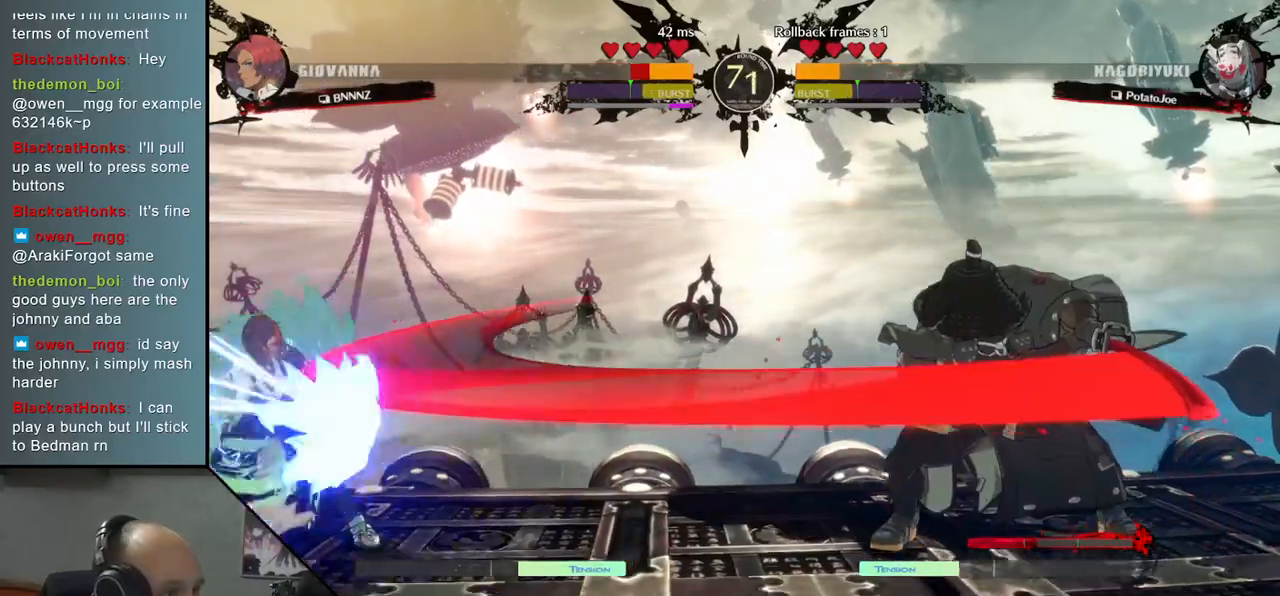
{"buttons": [], "left_stick": "center", "right_stick": "center", "events": []}
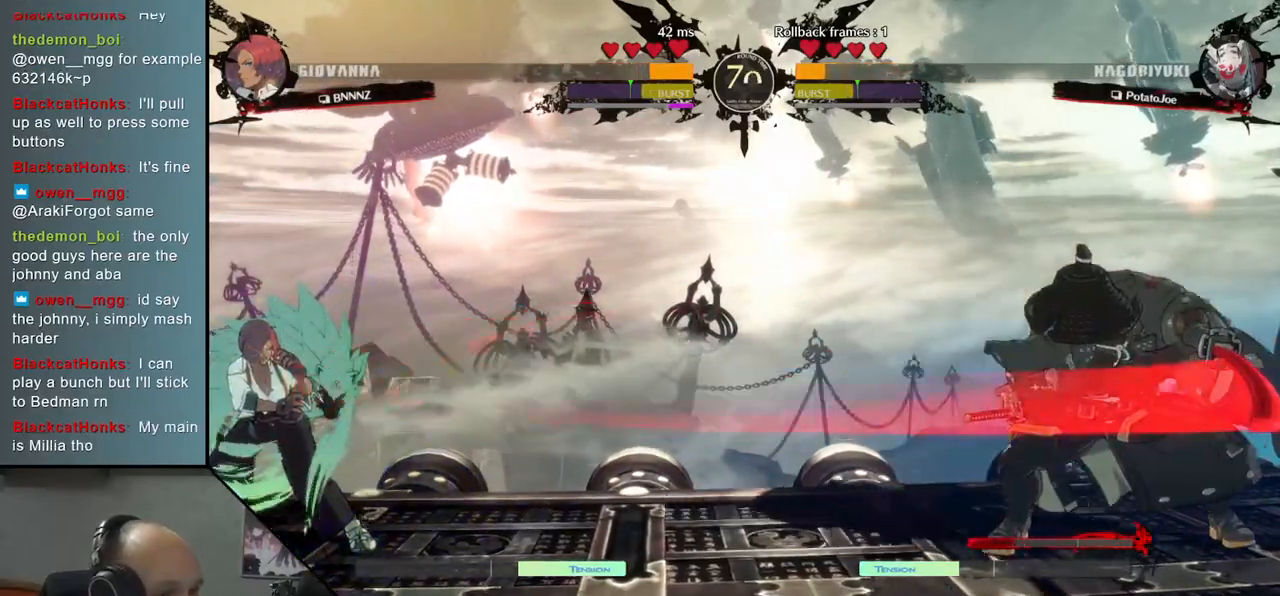
{"buttons": [], "left_stick": "center", "right_stick": "center", "events": []}
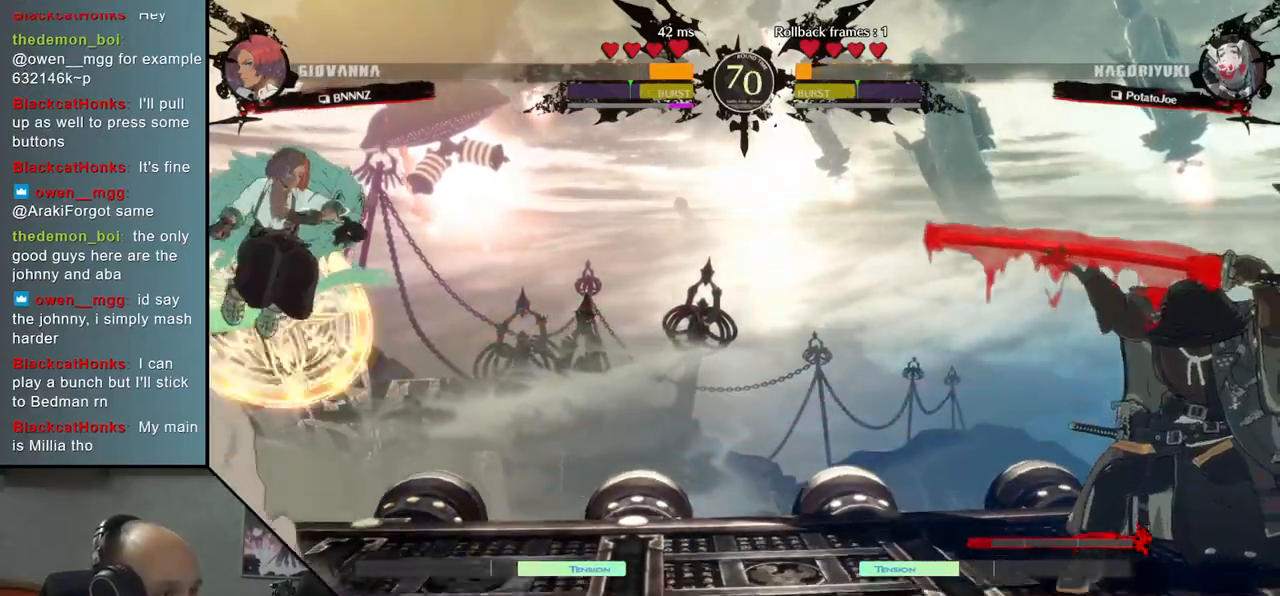
{"buttons": [], "left_stick": "center", "right_stick": "center", "events": [[283, "SQUARE", "down"], [383, "SQUARE", "up"]]}
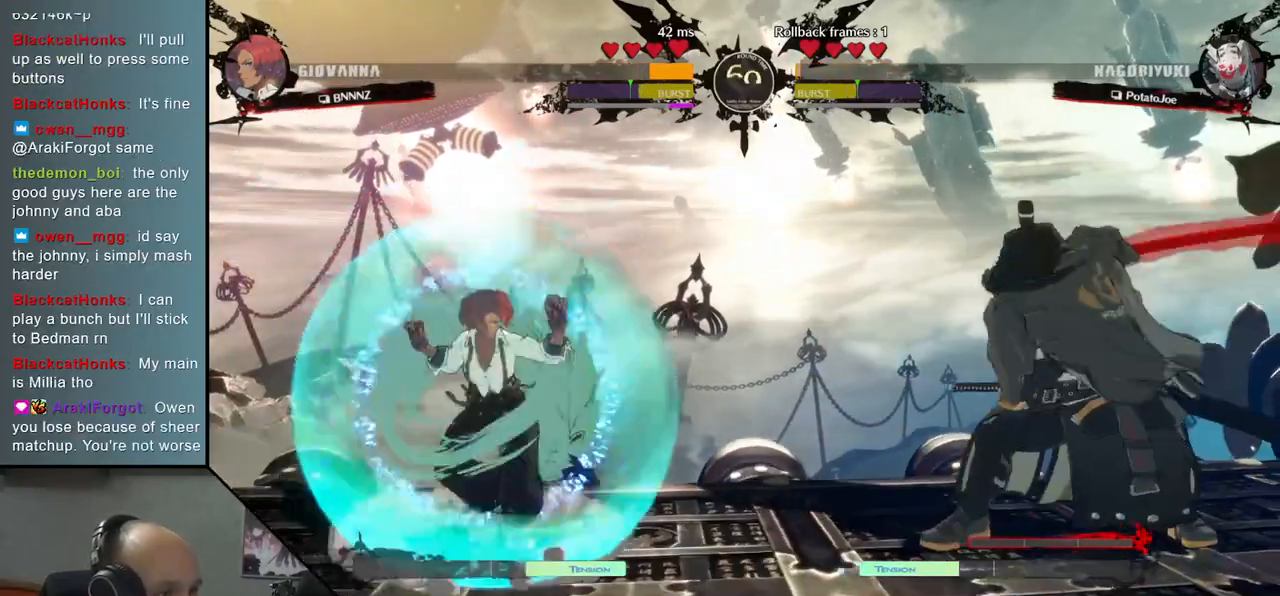
{"buttons": [], "left_stick": "center", "right_stick": "center", "events": []}
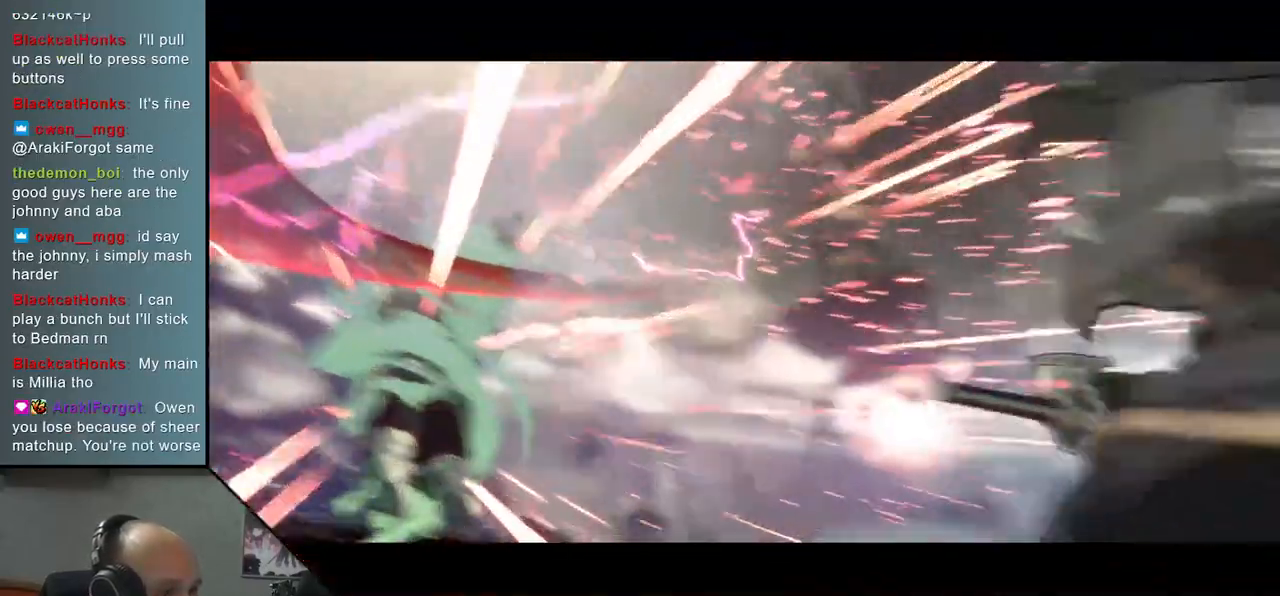
{"buttons": [], "left_stick": "center", "right_stick": "center", "events": []}